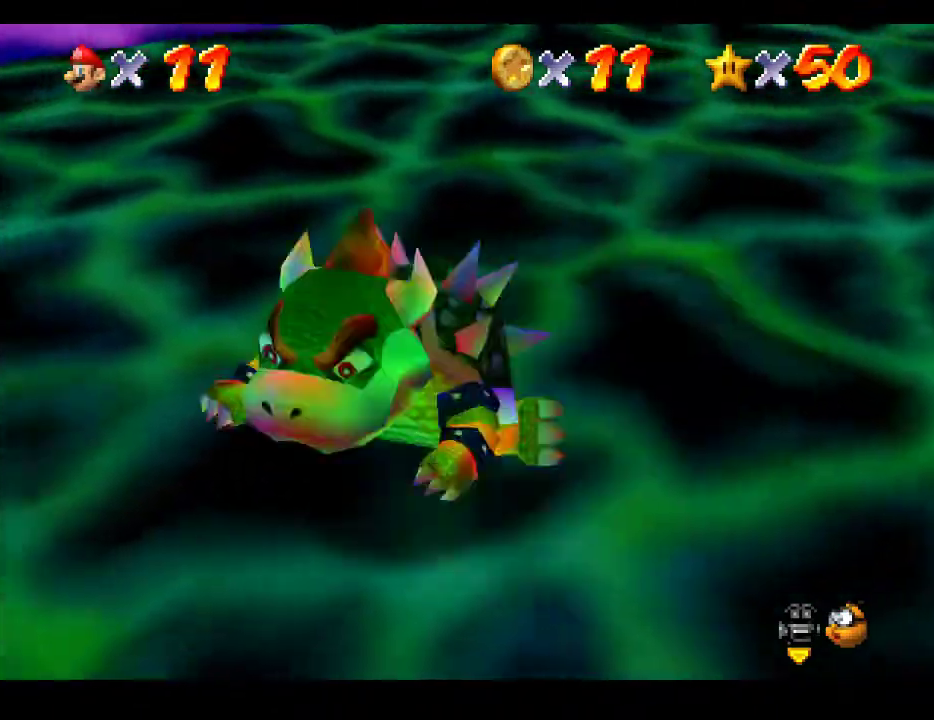
Gameplay with a controller (Xbox layout); each line is a JSON object with the inputs held at the frame after it. "events" lists button and stick changes between this image and that frame as [ms after this image, input, new state], when the widget could be followed in between. Not read: L3 R3.
{"buttons": [], "left_stick": "up", "right_stick": "center", "events": []}
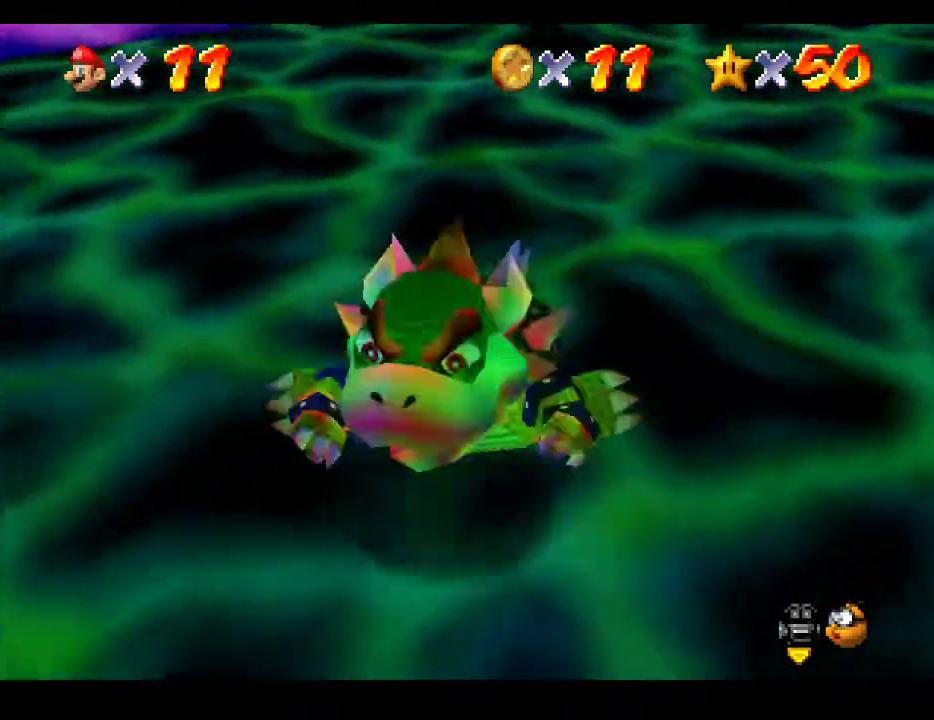
{"buttons": [], "left_stick": "up", "right_stick": "center", "events": []}
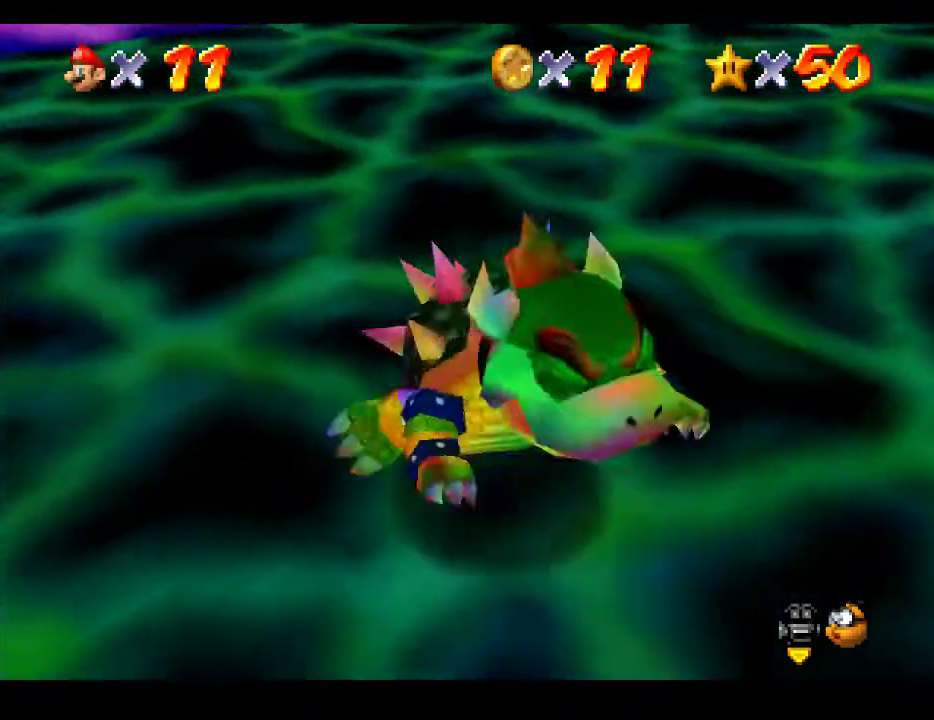
{"buttons": [], "left_stick": "up", "right_stick": "center", "events": []}
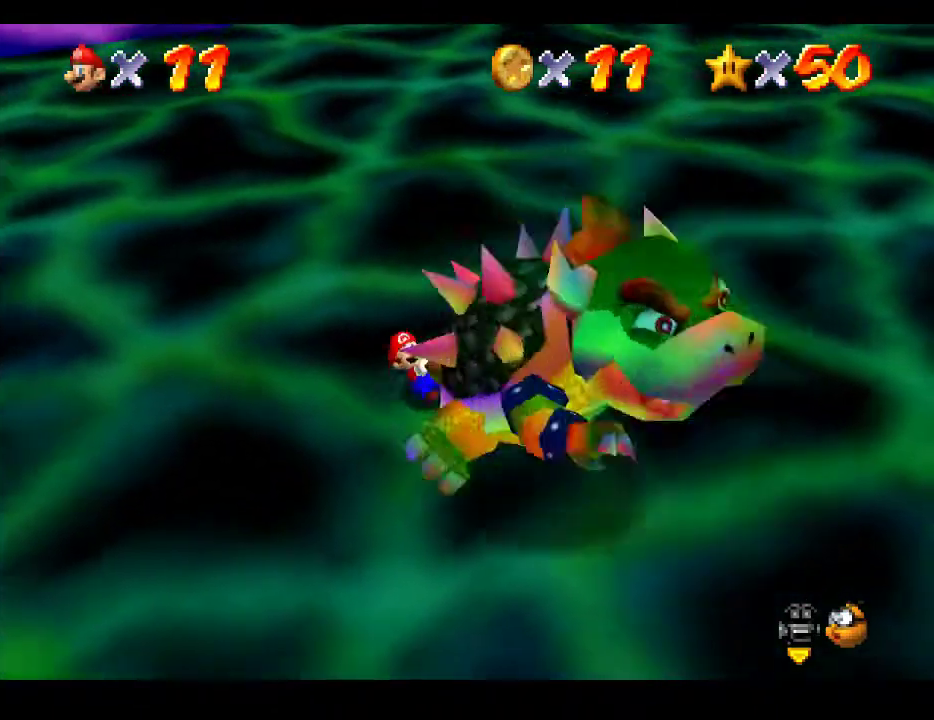
{"buttons": [], "left_stick": "up", "right_stick": "center", "events": []}
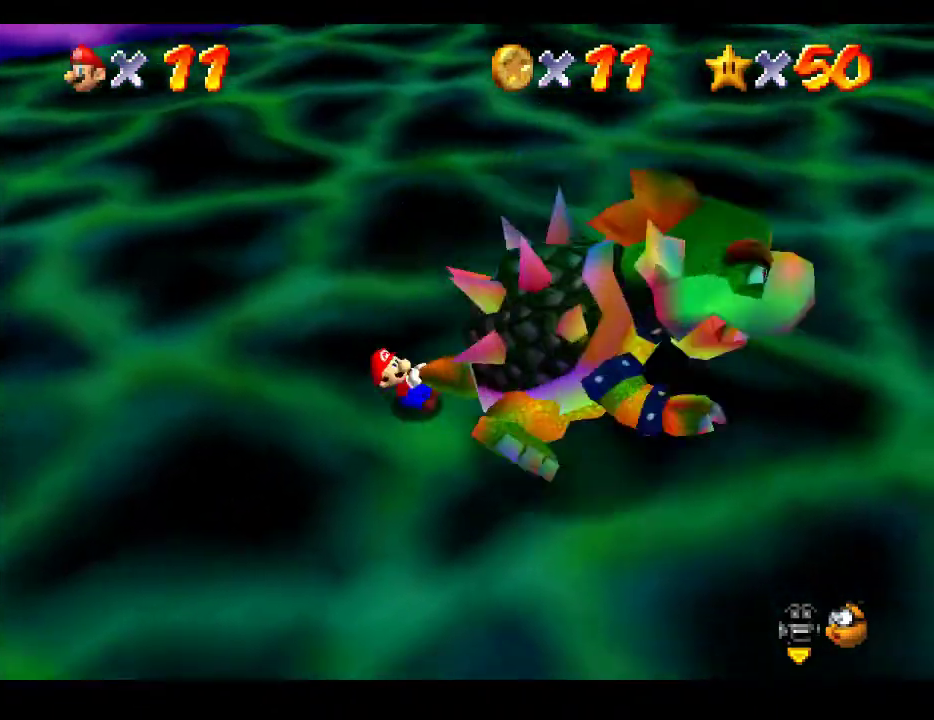
{"buttons": [], "left_stick": "up", "right_stick": "center", "events": []}
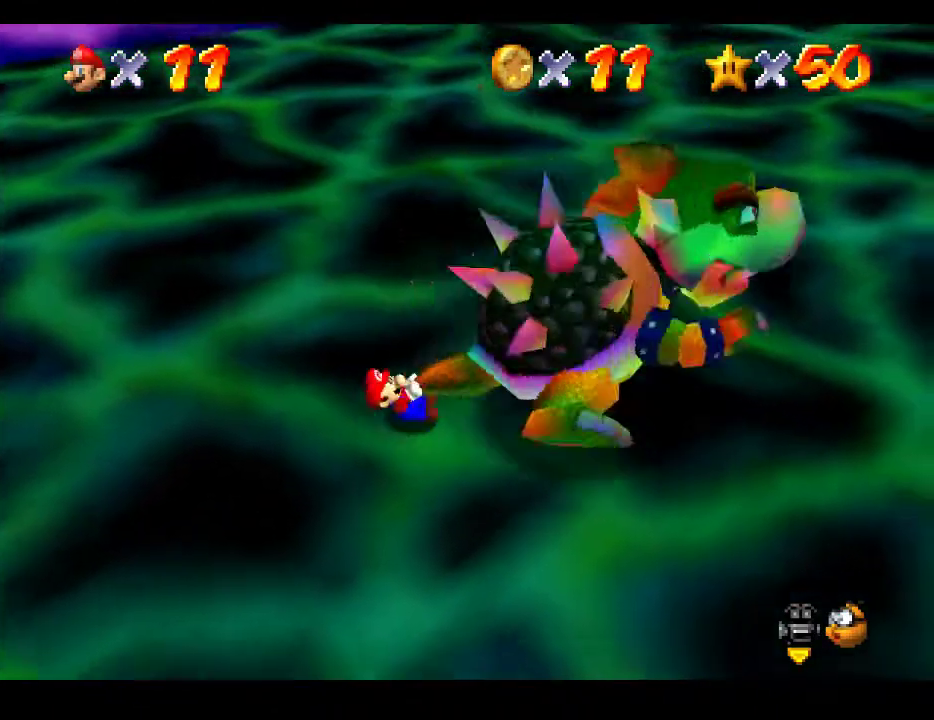
{"buttons": [], "left_stick": "up", "right_stick": "center", "events": []}
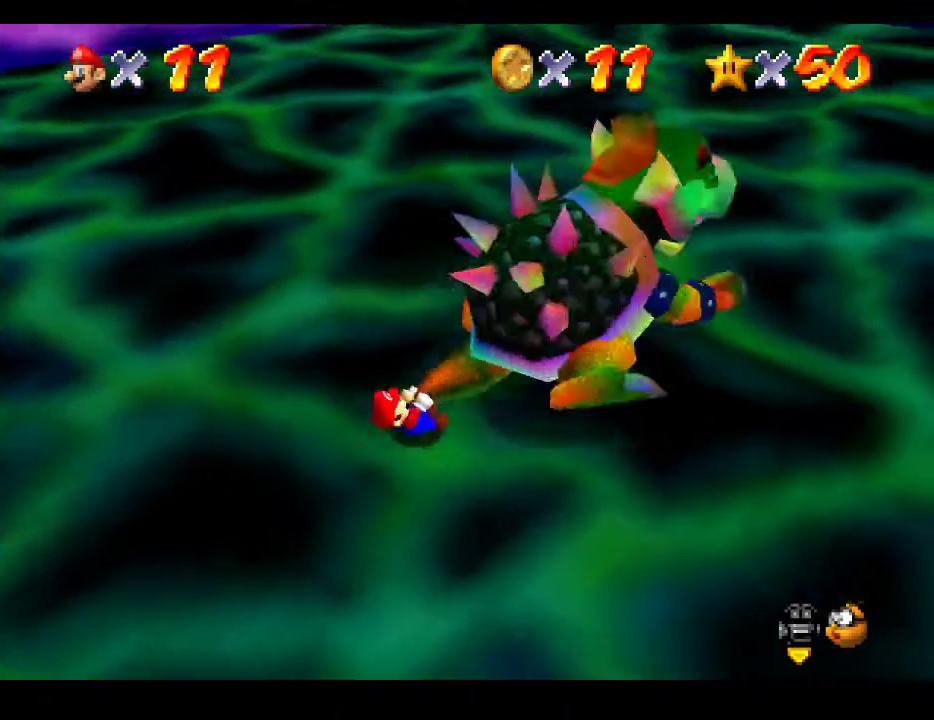
{"buttons": [], "left_stick": "up", "right_stick": "center", "events": []}
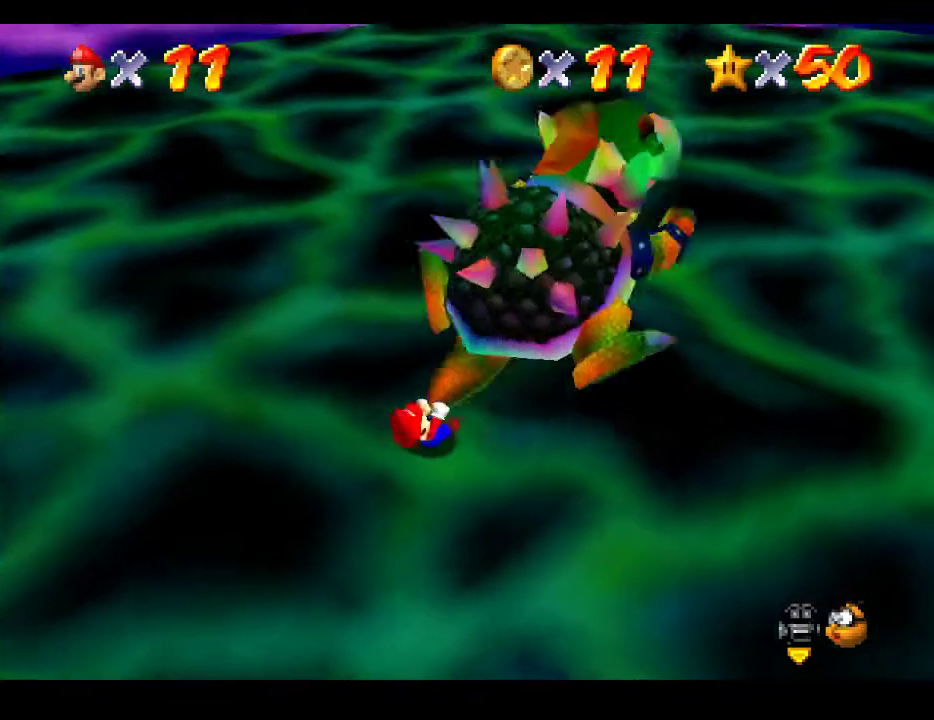
{"buttons": [], "left_stick": "up", "right_stick": "center", "events": []}
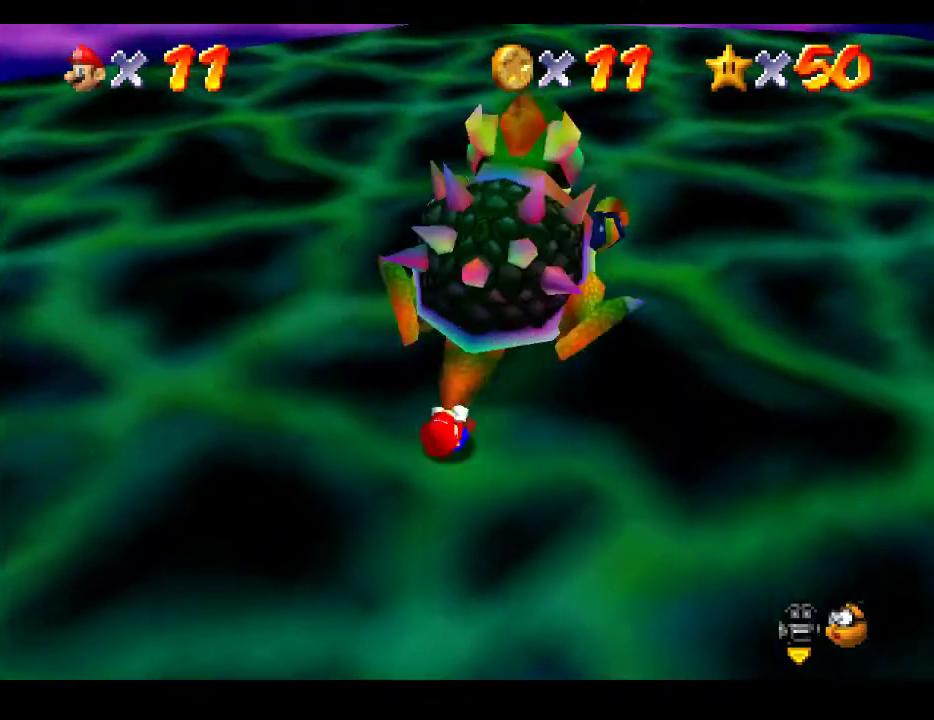
{"buttons": [], "left_stick": "up", "right_stick": "center", "events": []}
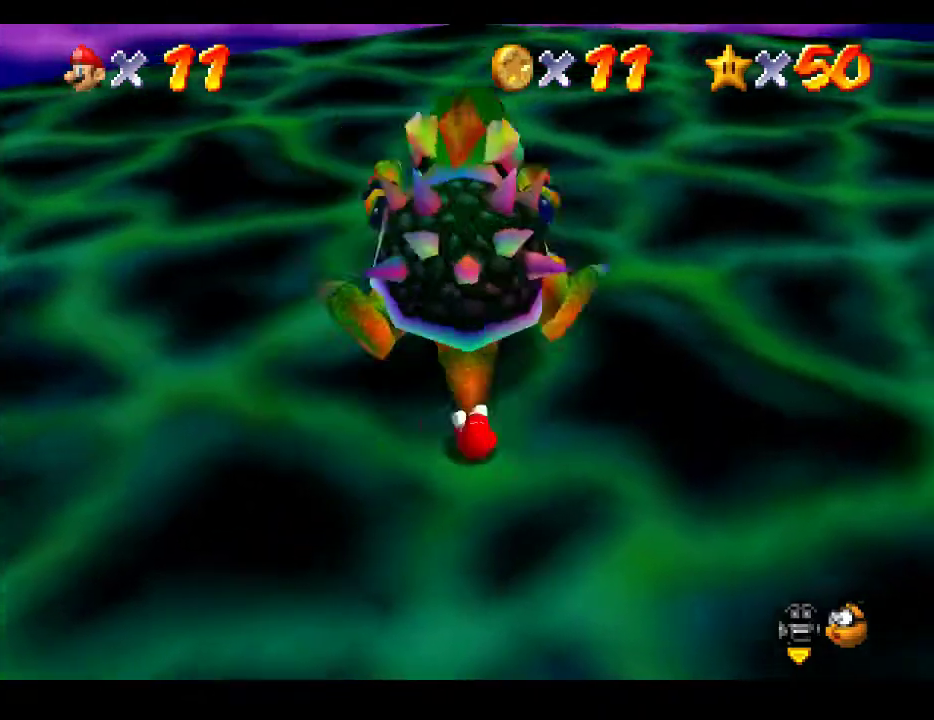
{"buttons": [], "left_stick": "up", "right_stick": "center", "events": []}
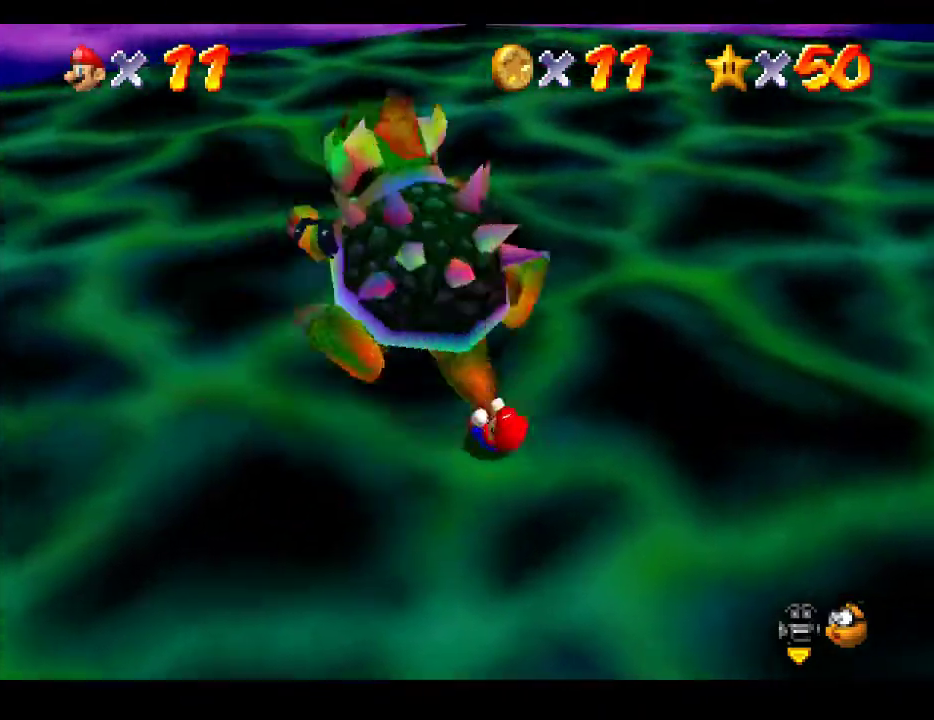
{"buttons": [], "left_stick": "up", "right_stick": "center", "events": []}
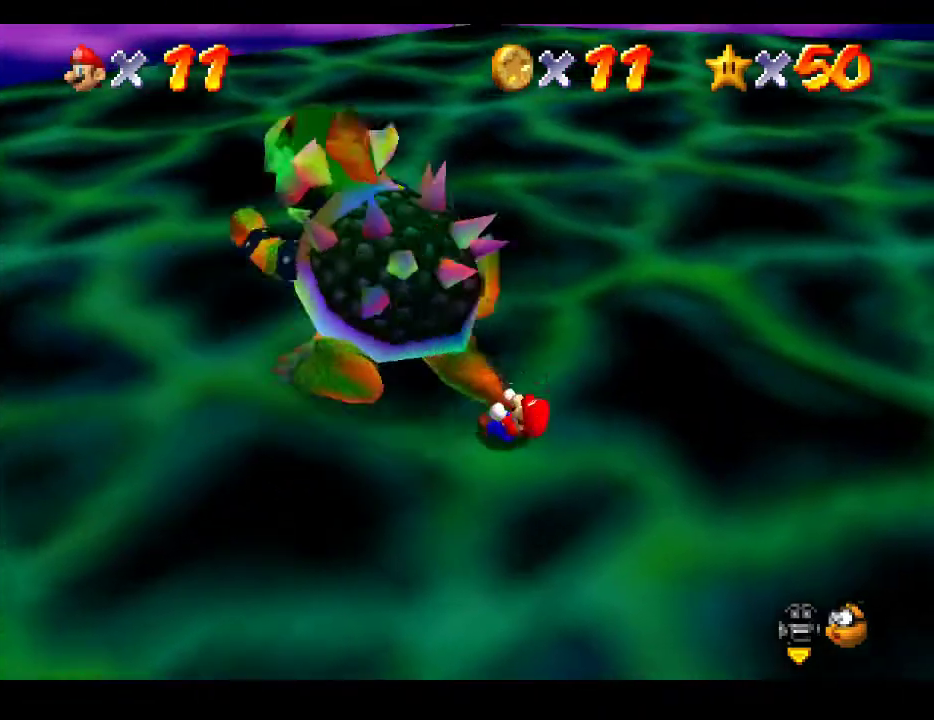
{"buttons": [], "left_stick": "up", "right_stick": "center", "events": []}
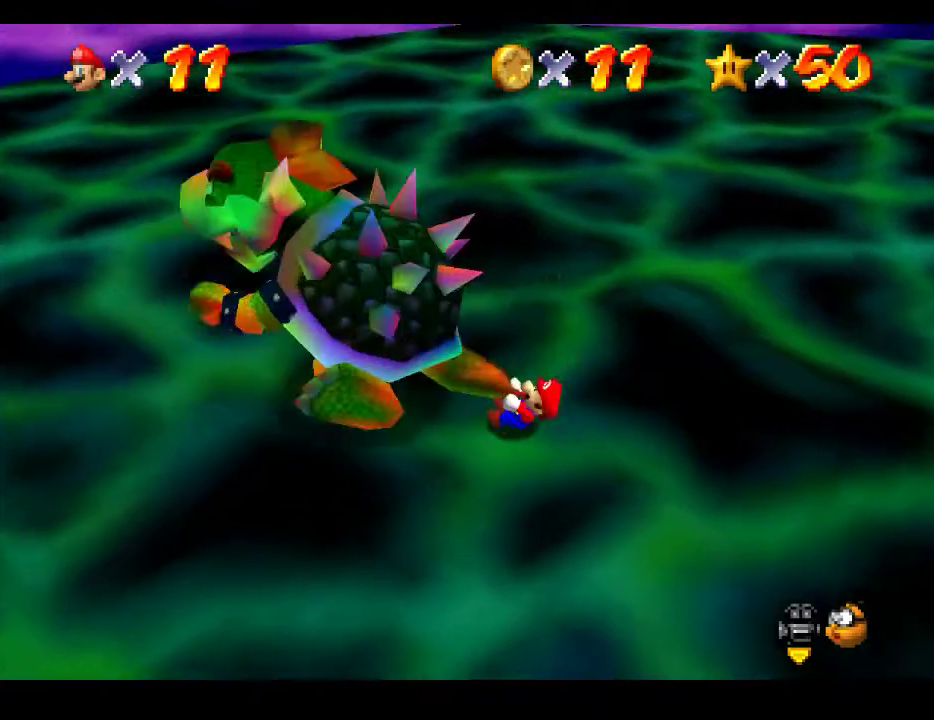
{"buttons": [], "left_stick": "up", "right_stick": "center", "events": []}
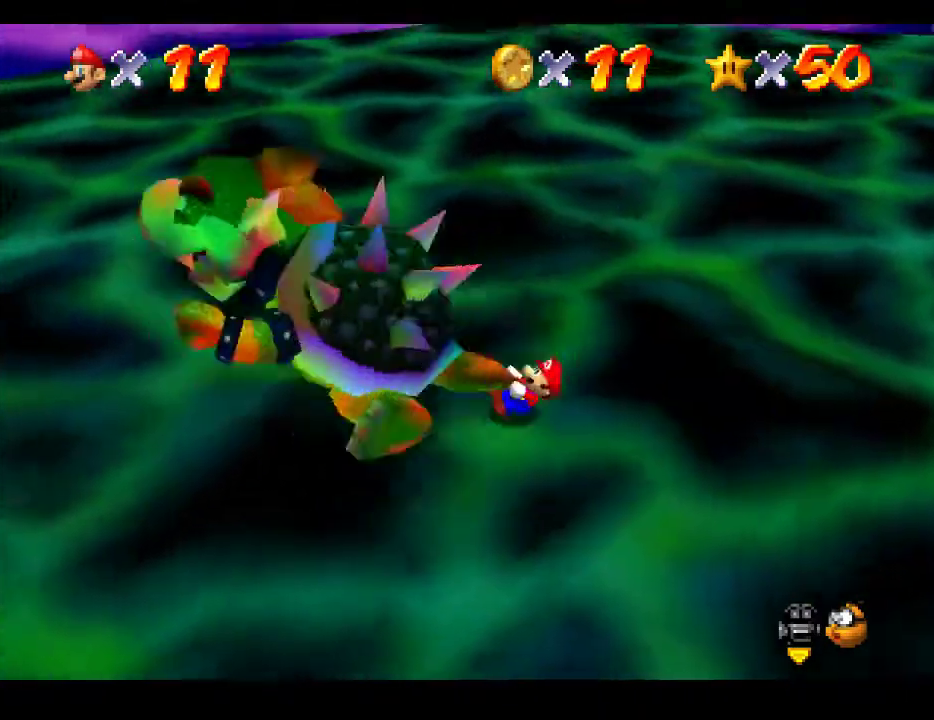
{"buttons": [], "left_stick": "up", "right_stick": "center", "events": []}
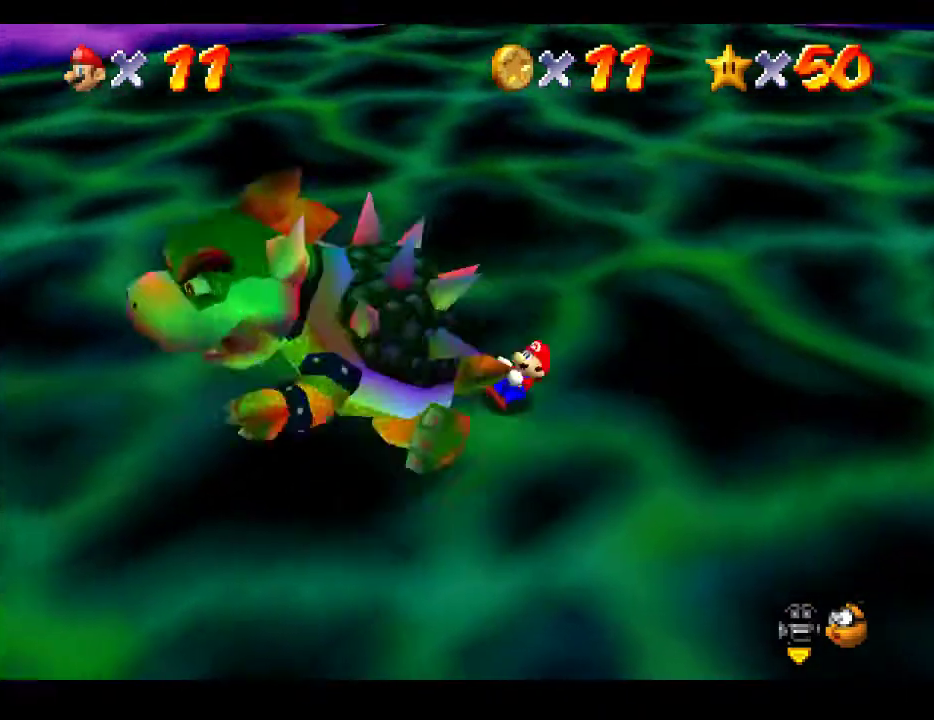
{"buttons": [], "left_stick": "up", "right_stick": "center", "events": []}
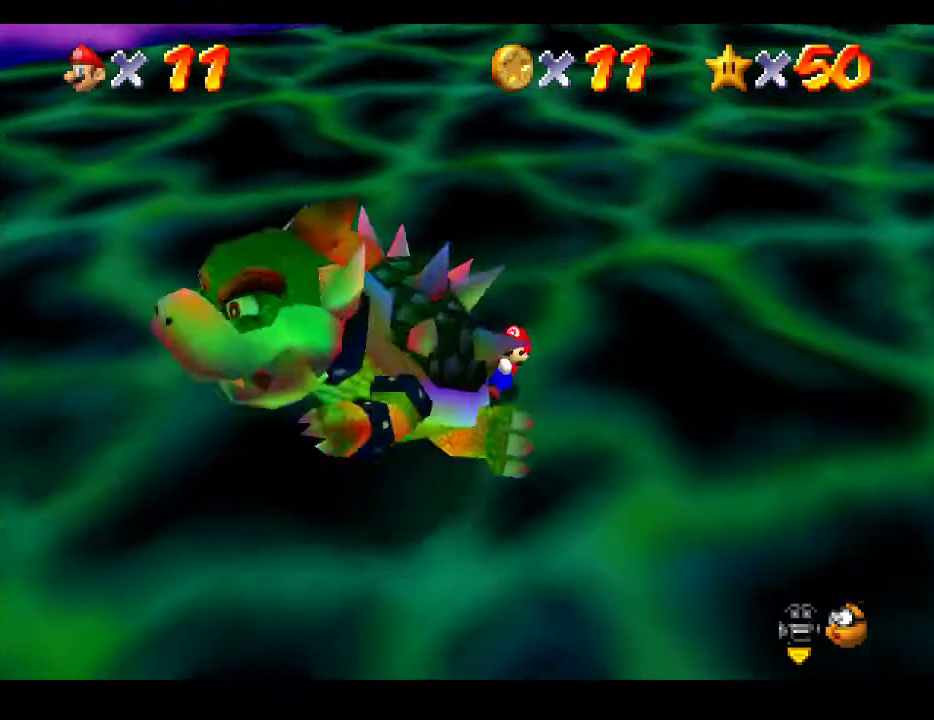
{"buttons": [], "left_stick": "up", "right_stick": "center", "events": []}
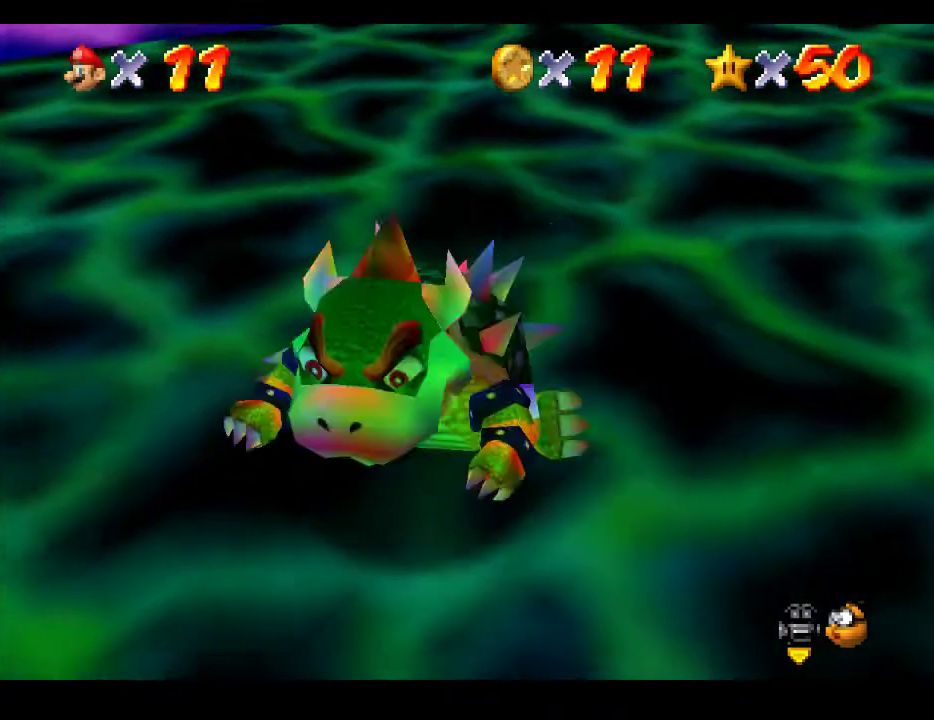
{"buttons": [], "left_stick": "center", "right_stick": "center", "events": [[317, "X", "down"], [367, "left_stick", "center"], [467, "X", "up"]]}
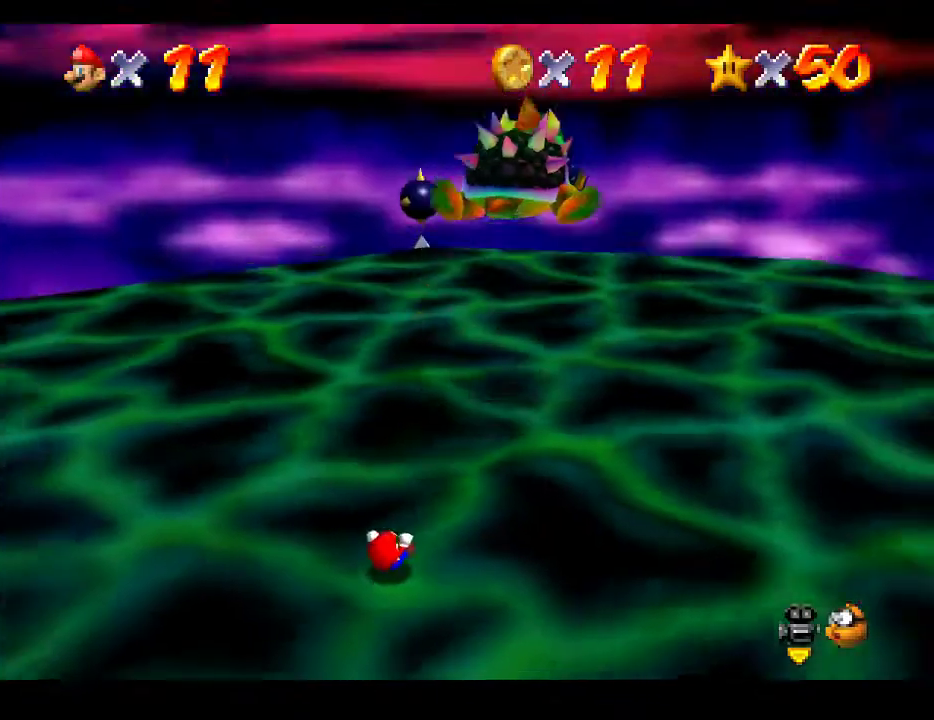
{"buttons": [], "left_stick": "center", "right_stick": "center", "events": []}
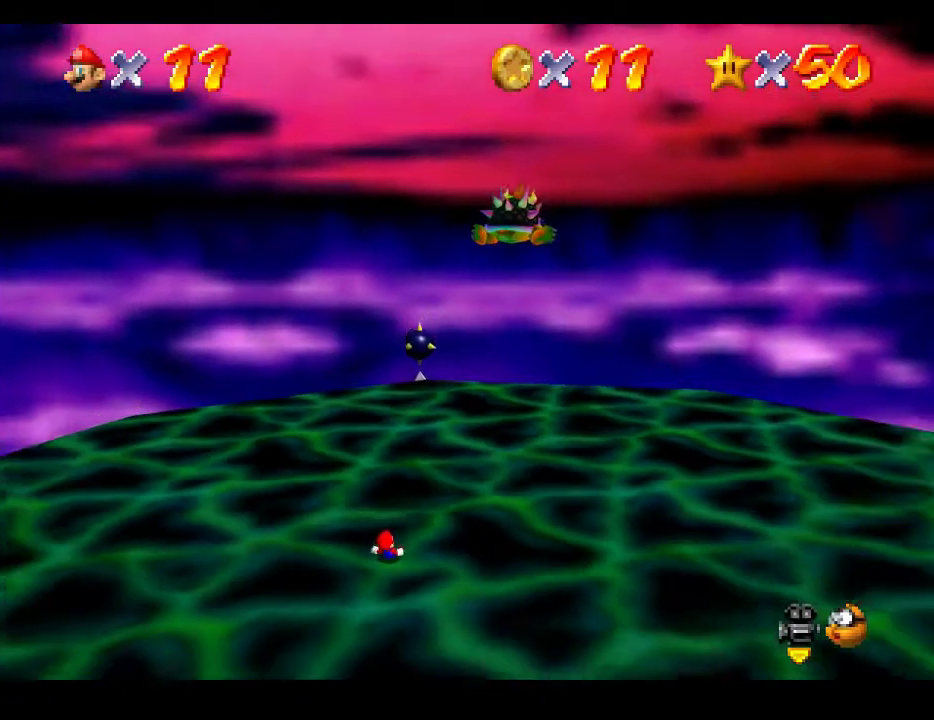
{"buttons": [], "left_stick": "center", "right_stick": "center", "events": []}
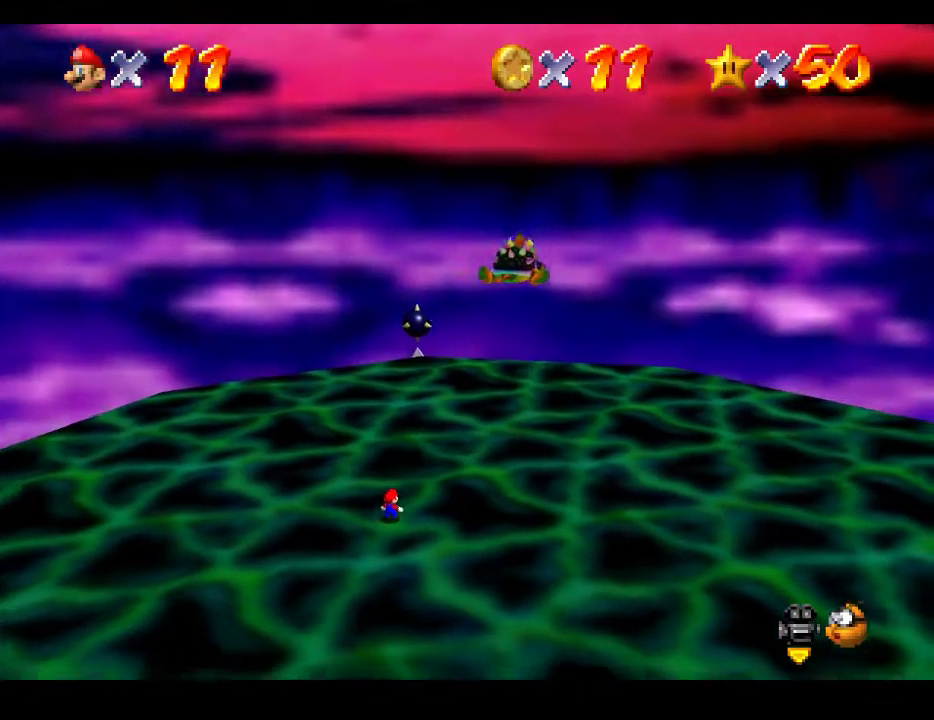
{"buttons": [], "left_stick": "center", "right_stick": "center", "events": []}
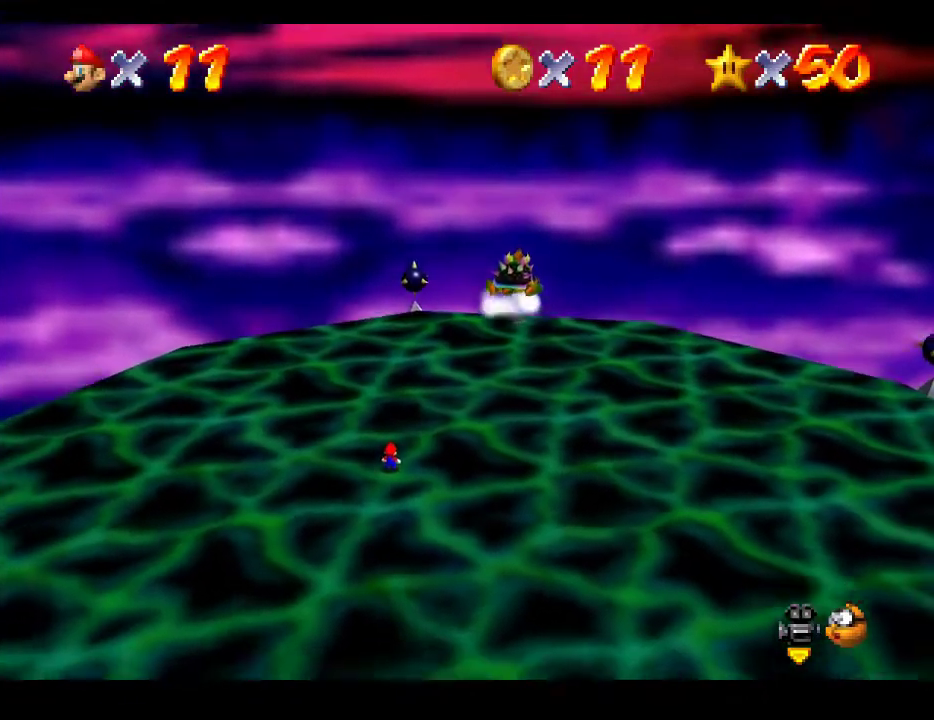
{"buttons": [], "left_stick": "center", "right_stick": "center", "events": []}
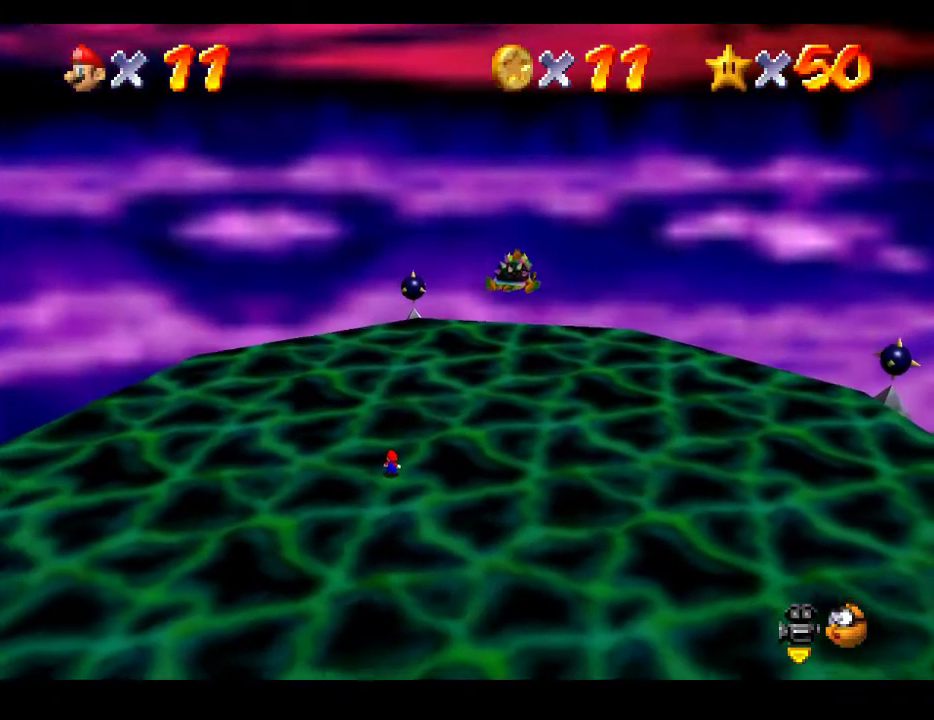
{"buttons": [], "left_stick": "center", "right_stick": "center", "events": []}
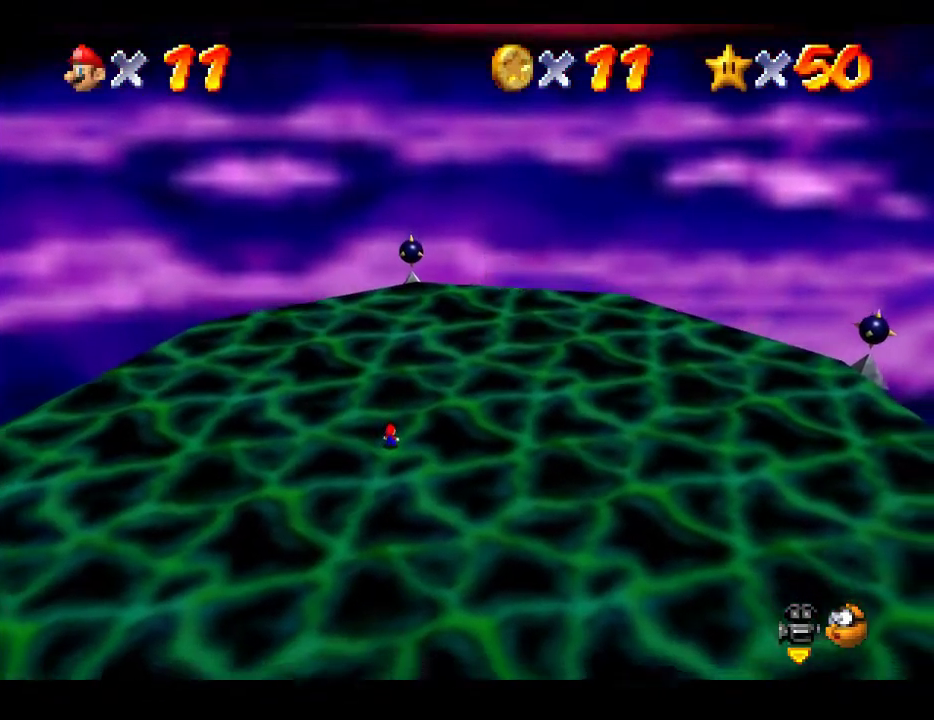
{"buttons": [], "left_stick": "up-right", "right_stick": "center", "events": [[167, "left_stick", "up-right"]]}
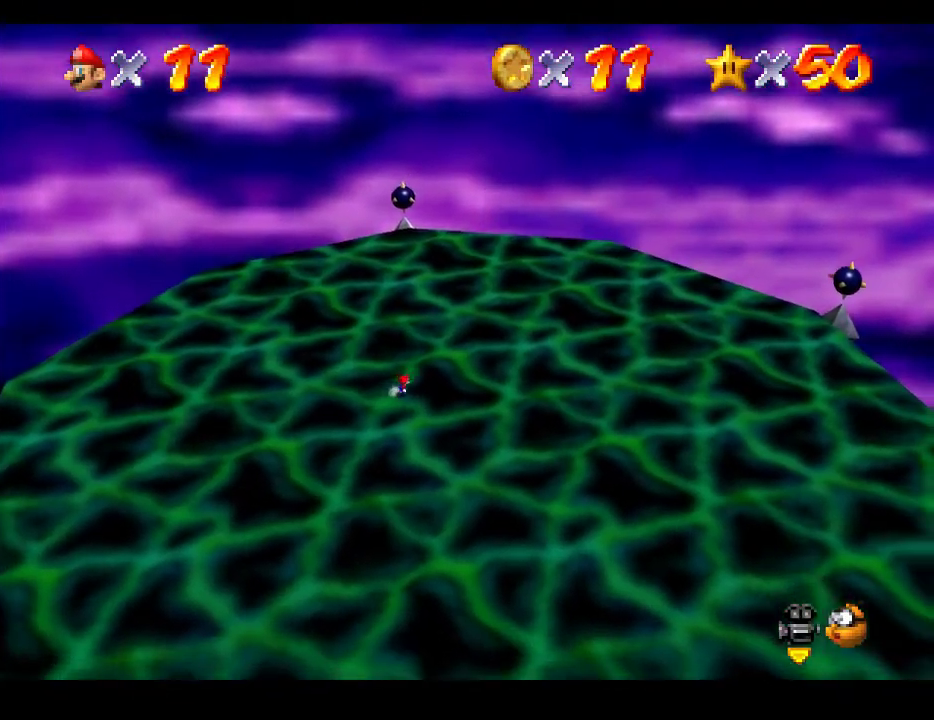
{"buttons": [], "left_stick": "center", "right_stick": "center", "events": [[167, "left_stick", "right"], [383, "left_stick", "center"]]}
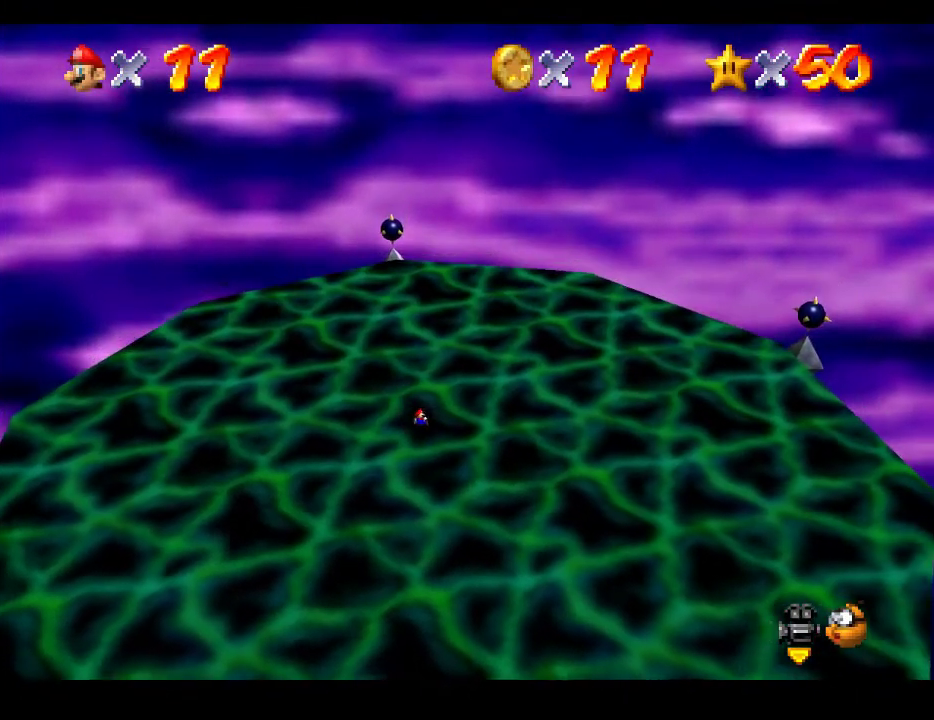
{"buttons": [], "left_stick": "down", "right_stick": "center", "events": [[367, "left_stick", "down"]]}
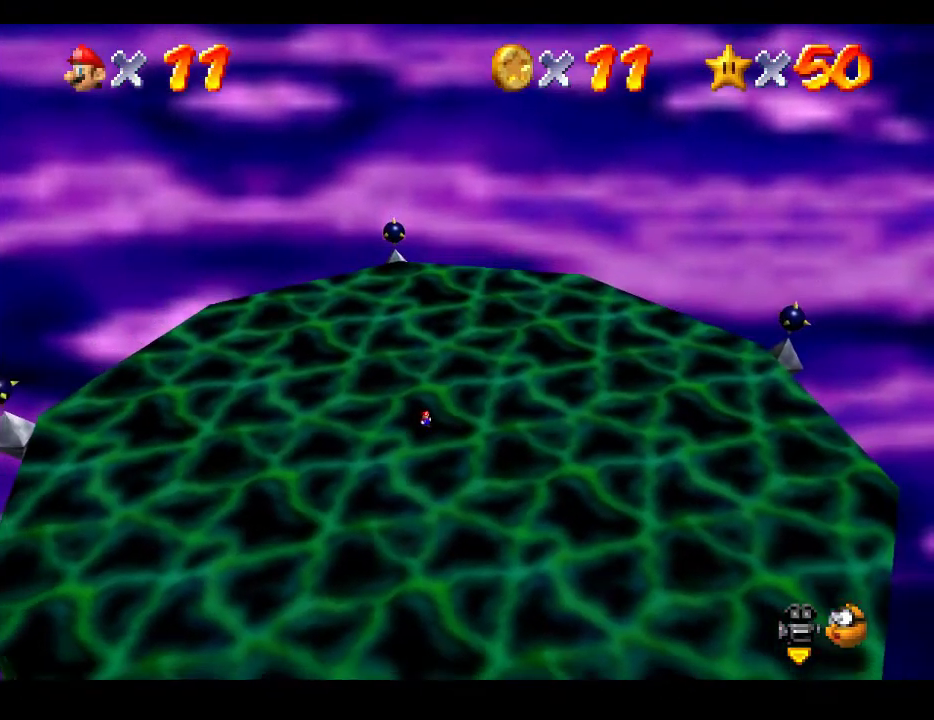
{"buttons": [], "left_stick": "center", "right_stick": "center", "events": [[17, "left_stick", "center"]]}
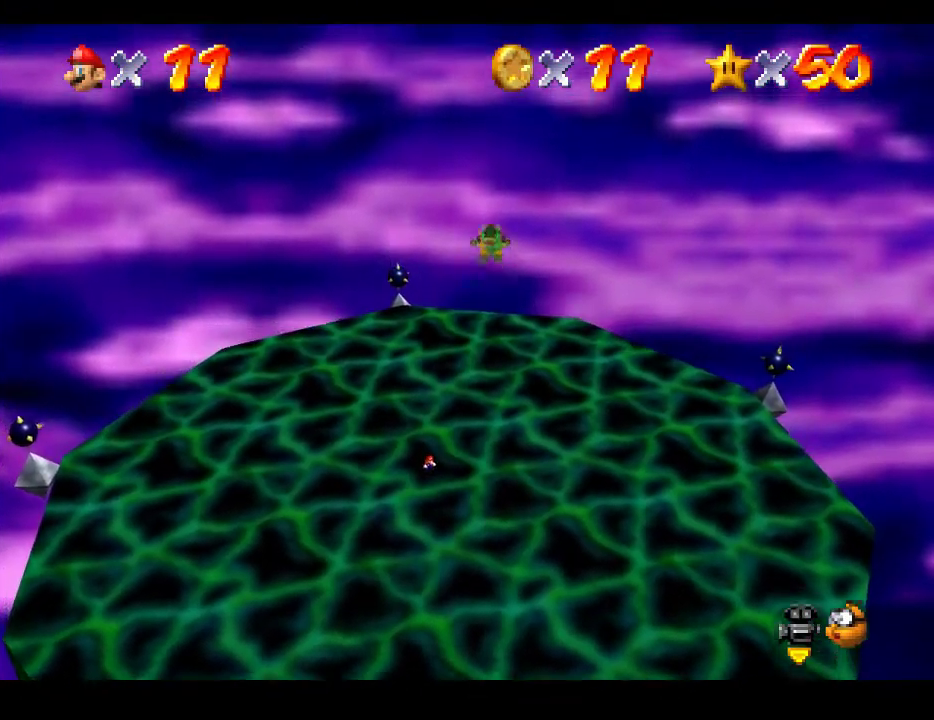
{"buttons": [], "left_stick": "center", "right_stick": "center", "events": []}